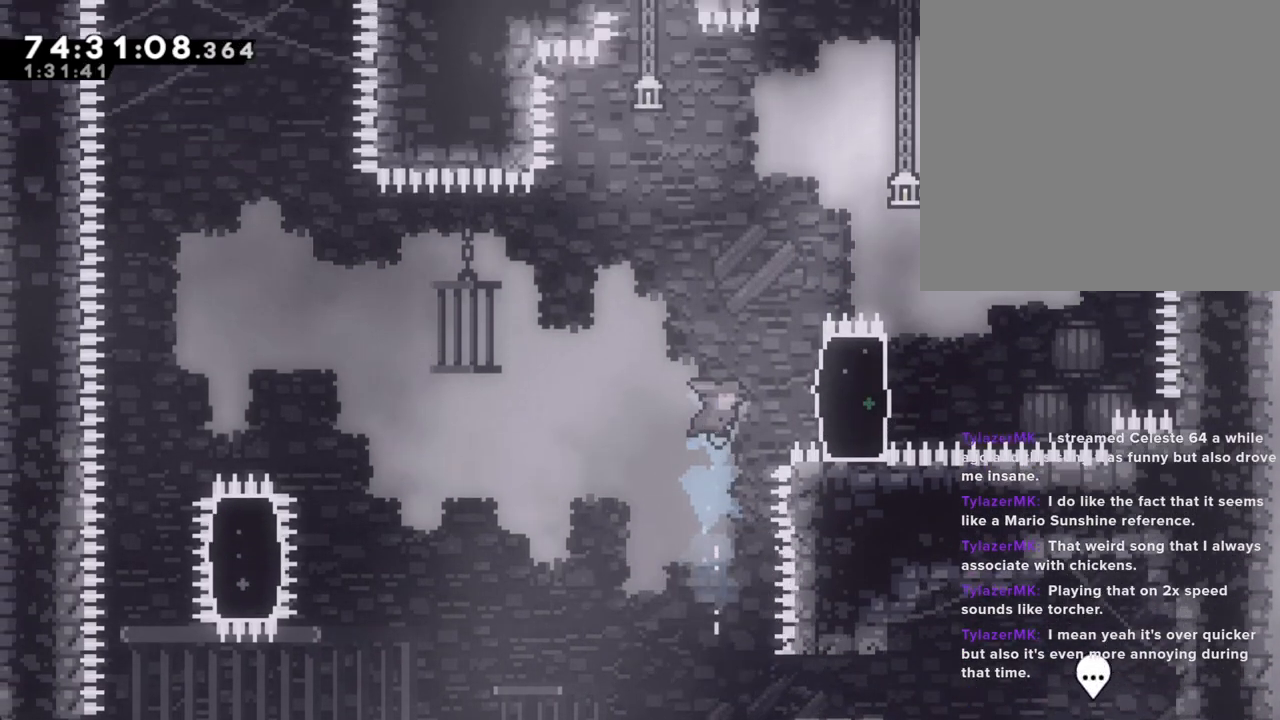
Gameplay with a controller (Nintendo layout); each line is a JSON object with the inputs held at the frame after it. "events" lists button and stick changes between this image and that frame as [ms after this image, input, new state], when the widget could be followed in between. Not read: HOME L1 L3 R1 R3.
{"buttons": ["R2"], "left_stick": "up", "right_stick": "center", "events": [[319, "left_stick", "up"]]}
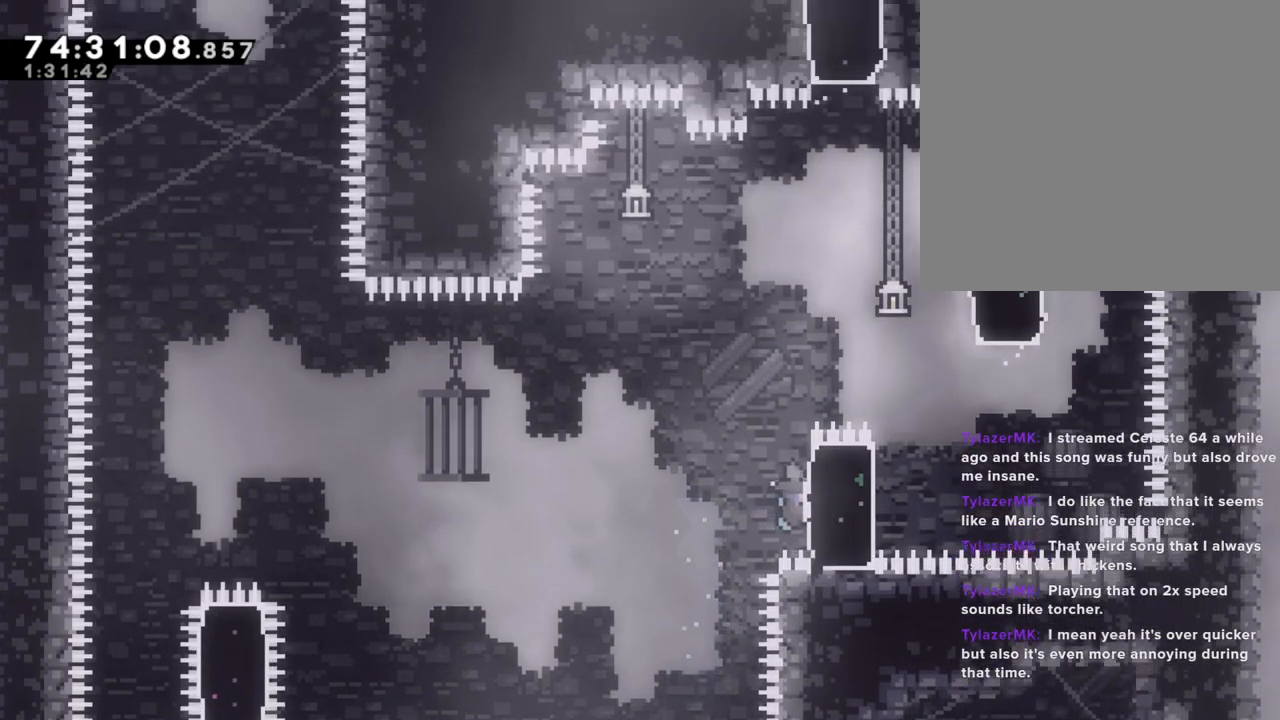
{"buttons": ["A", "R2"], "left_stick": "right", "right_stick": "center", "events": [[436, "A", "down"], [436, "left_stick", "right"]]}
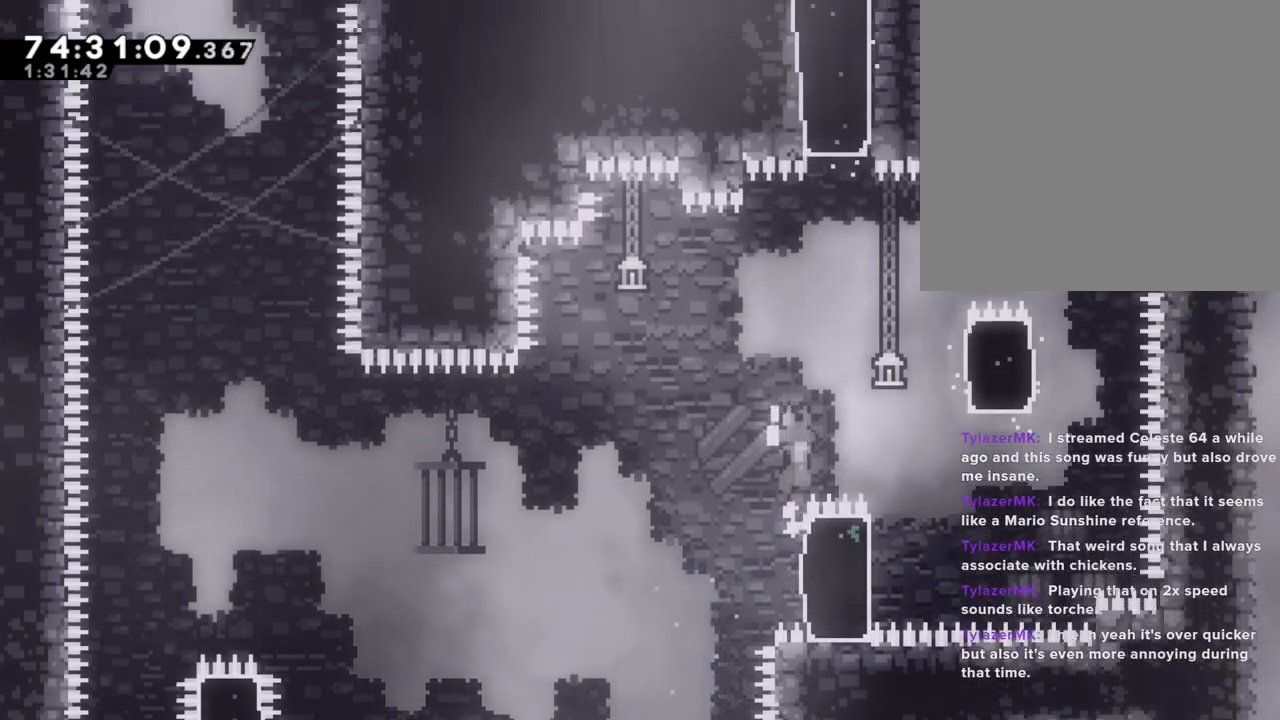
{"buttons": ["R2"], "left_stick": "left", "right_stick": "center", "events": [[318, "A", "up"], [318, "left_stick", "center"], [402, "left_stick", "left"]]}
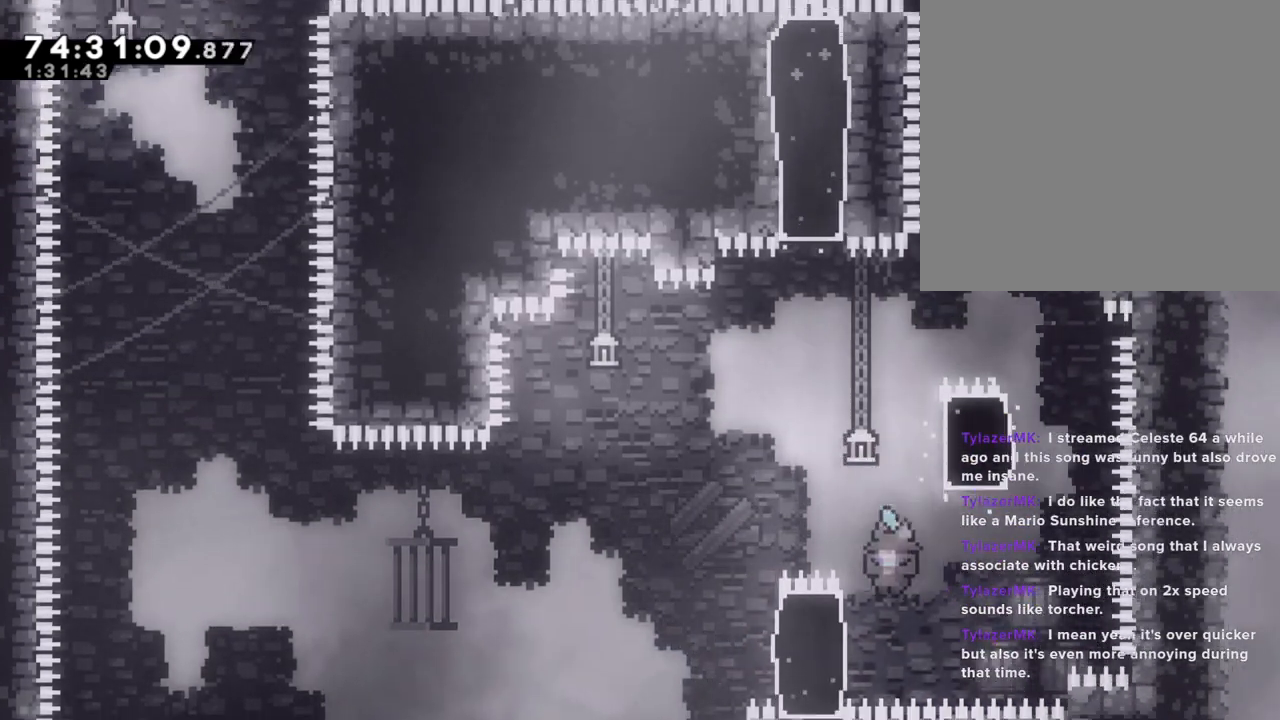
{"buttons": ["R2"], "left_stick": "up", "right_stick": "center", "events": [[17, "left_stick", "up-left"], [218, "left_stick", "up"]]}
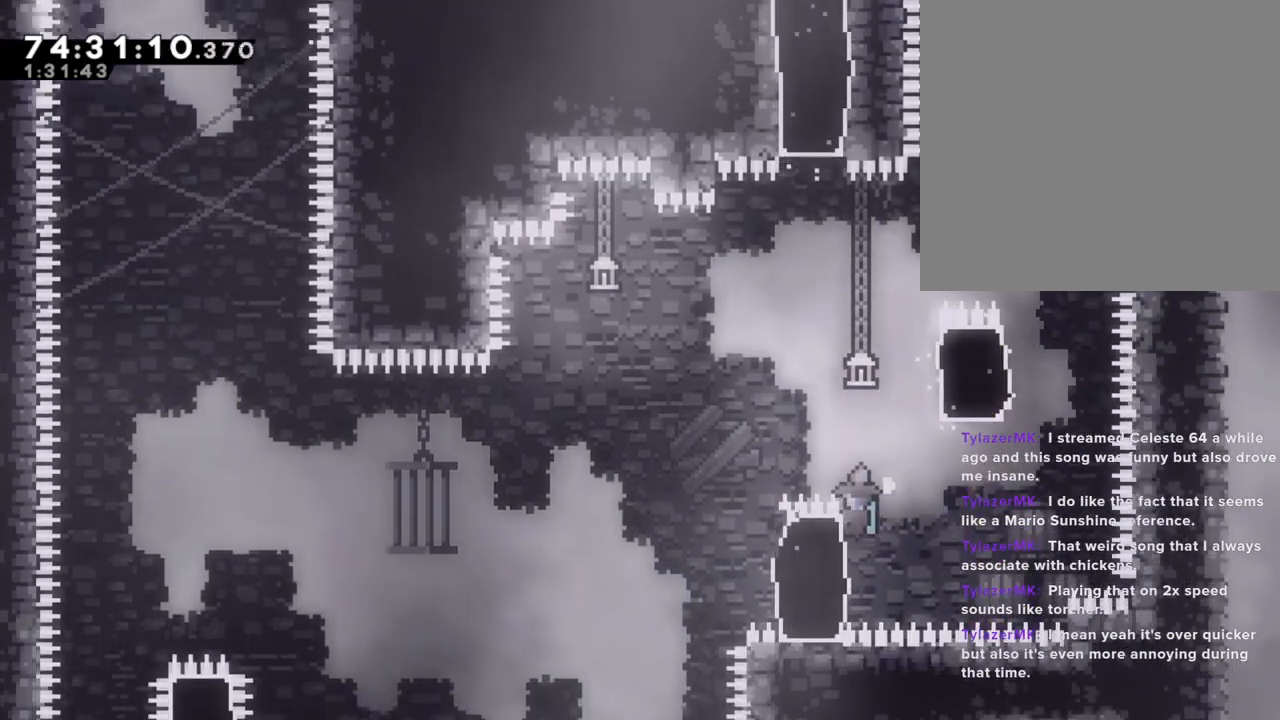
{"buttons": ["A", "R2"], "left_stick": "up-right", "right_stick": "center", "events": [[134, "left_stick", "center"], [168, "A", "down"], [235, "left_stick", "right"], [436, "left_stick", "up-right"]]}
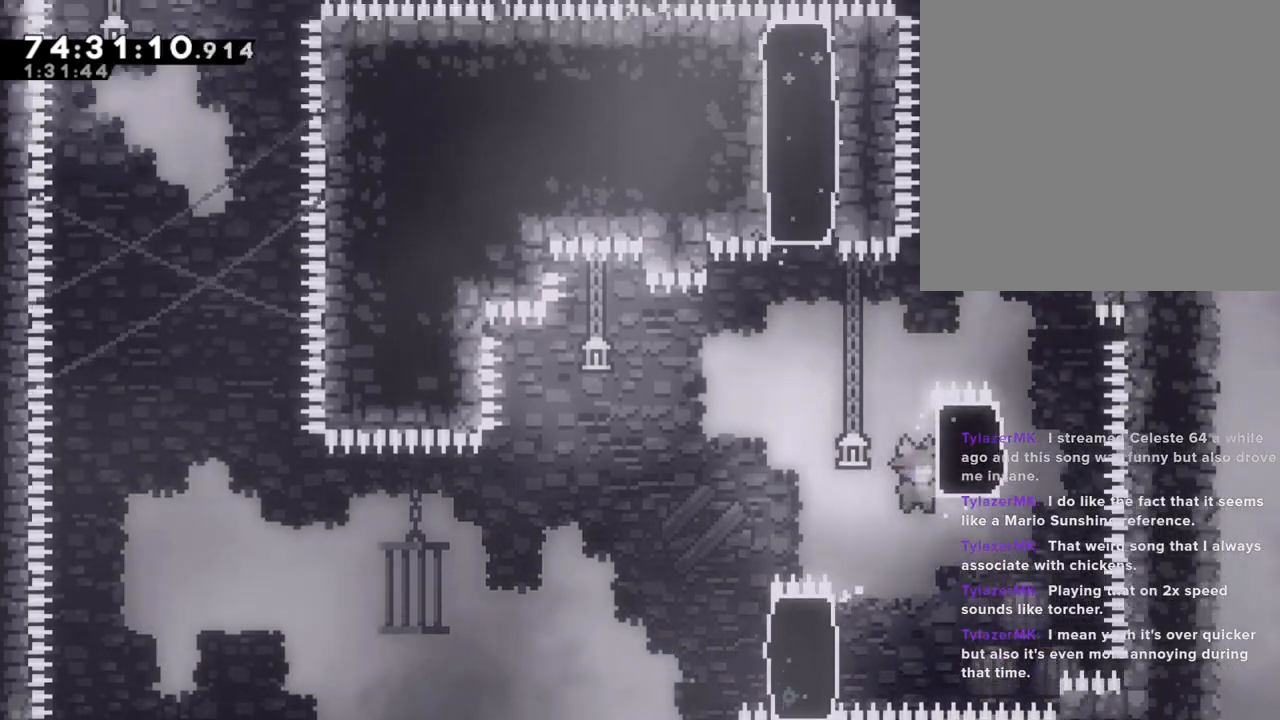
{"buttons": ["R2"], "left_stick": "up", "right_stick": "center", "events": [[16, "left_stick", "up"], [33, "A", "up"]]}
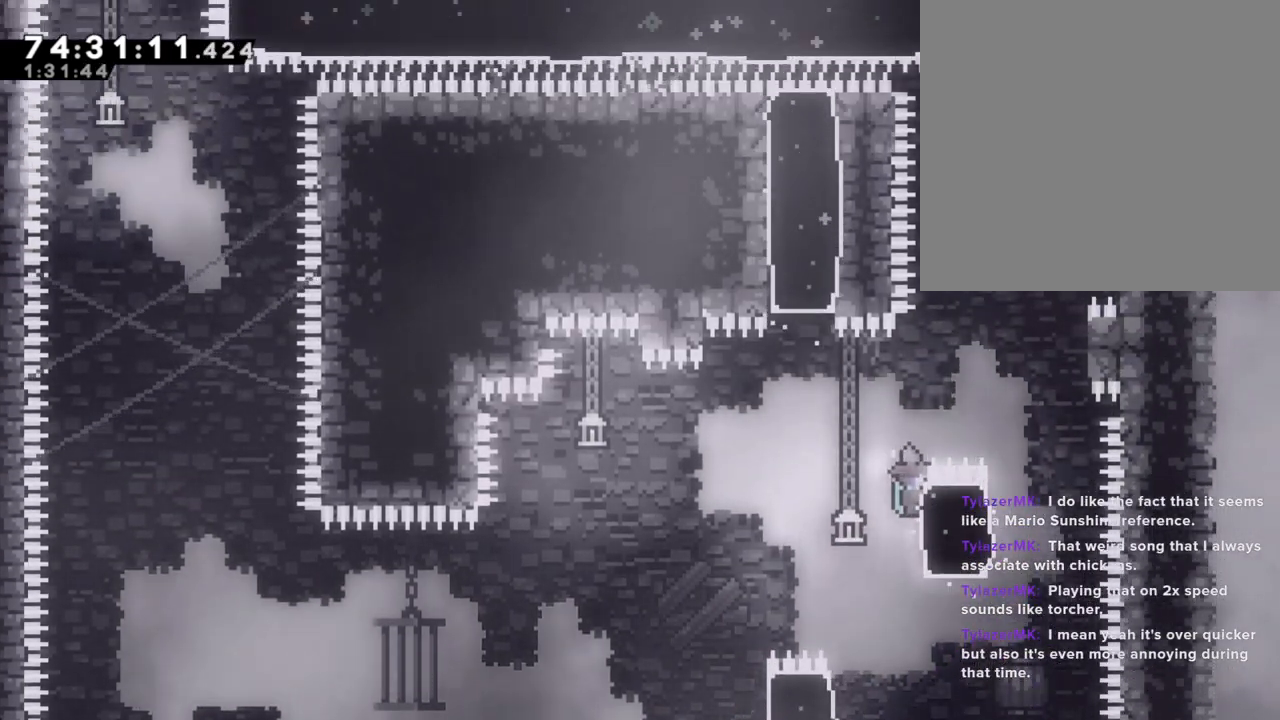
{"buttons": ["R2"], "left_stick": "center", "right_stick": "center", "events": [[134, "A", "down"], [134, "left_stick", "right"], [503, "A", "up"], [503, "left_stick", "center"]]}
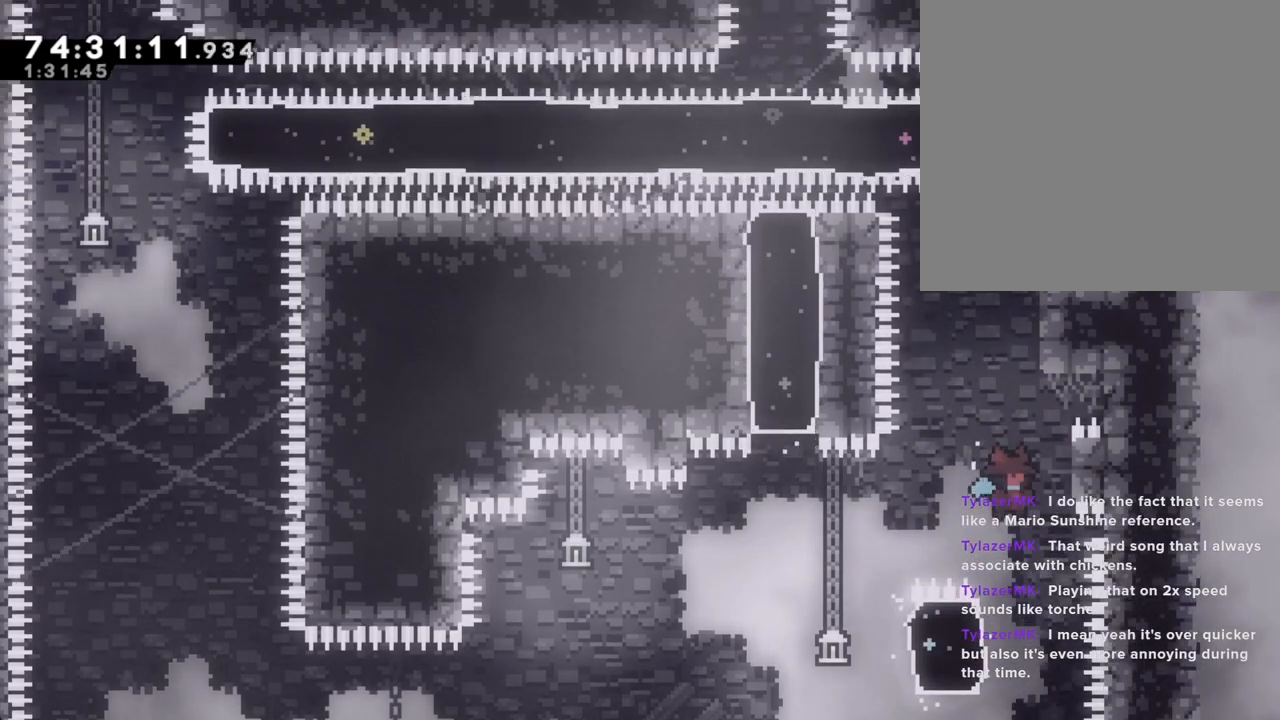
{"buttons": ["A"], "left_stick": "center", "right_stick": "center", "events": [[100, "left_stick", "left"], [251, "R2", "up"], [335, "left_stick", "center"], [352, "A", "down"]]}
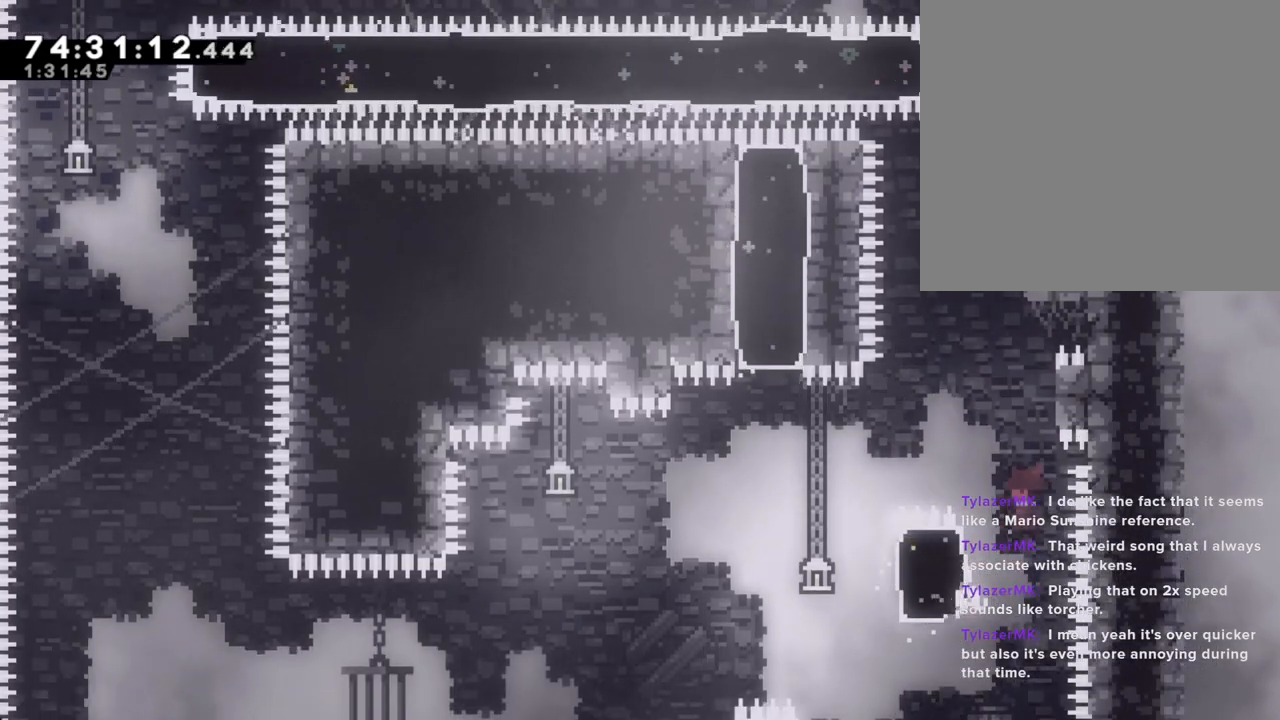
{"buttons": ["A"], "left_stick": "right", "right_stick": "center", "events": [[33, "left_stick", "left"], [217, "A", "up"], [301, "left_stick", "center"], [318, "A", "down"], [435, "left_stick", "right"]]}
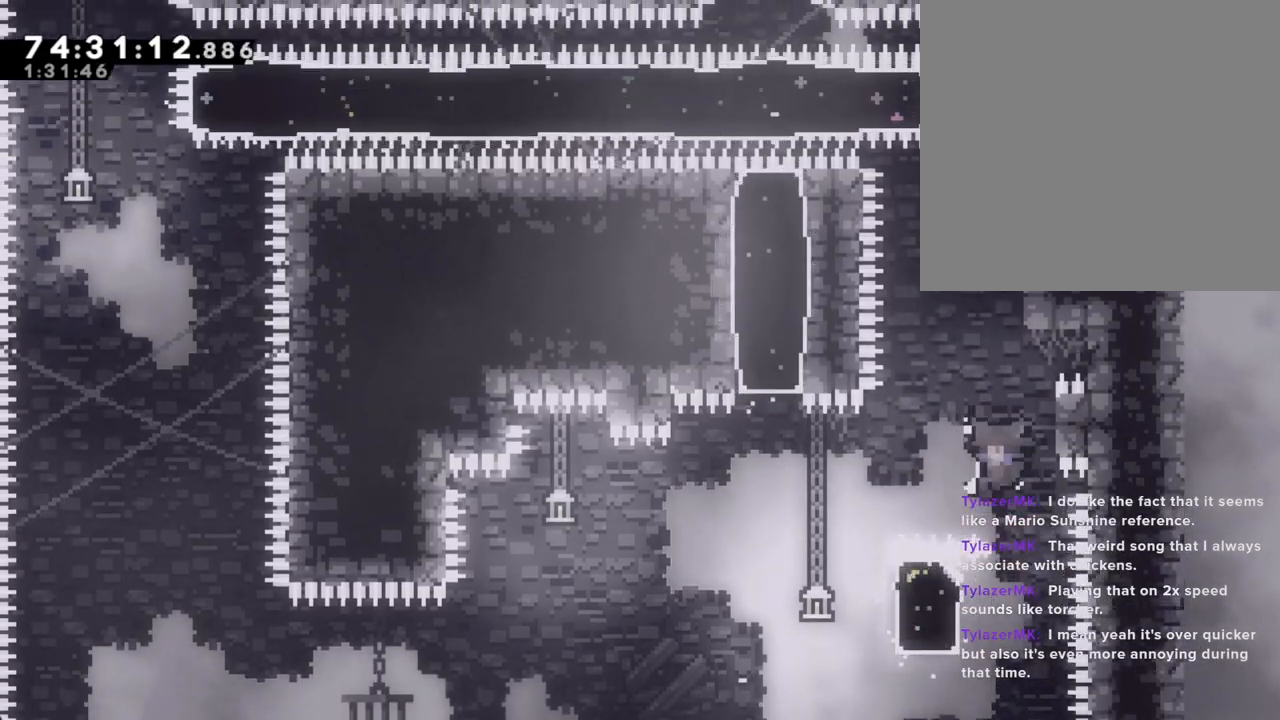
{"buttons": ["A"], "left_stick": "center", "right_stick": "center", "events": [[185, "A", "up"], [185, "left_stick", "center"], [285, "A", "down"], [436, "A", "up"], [503, "A", "down"]]}
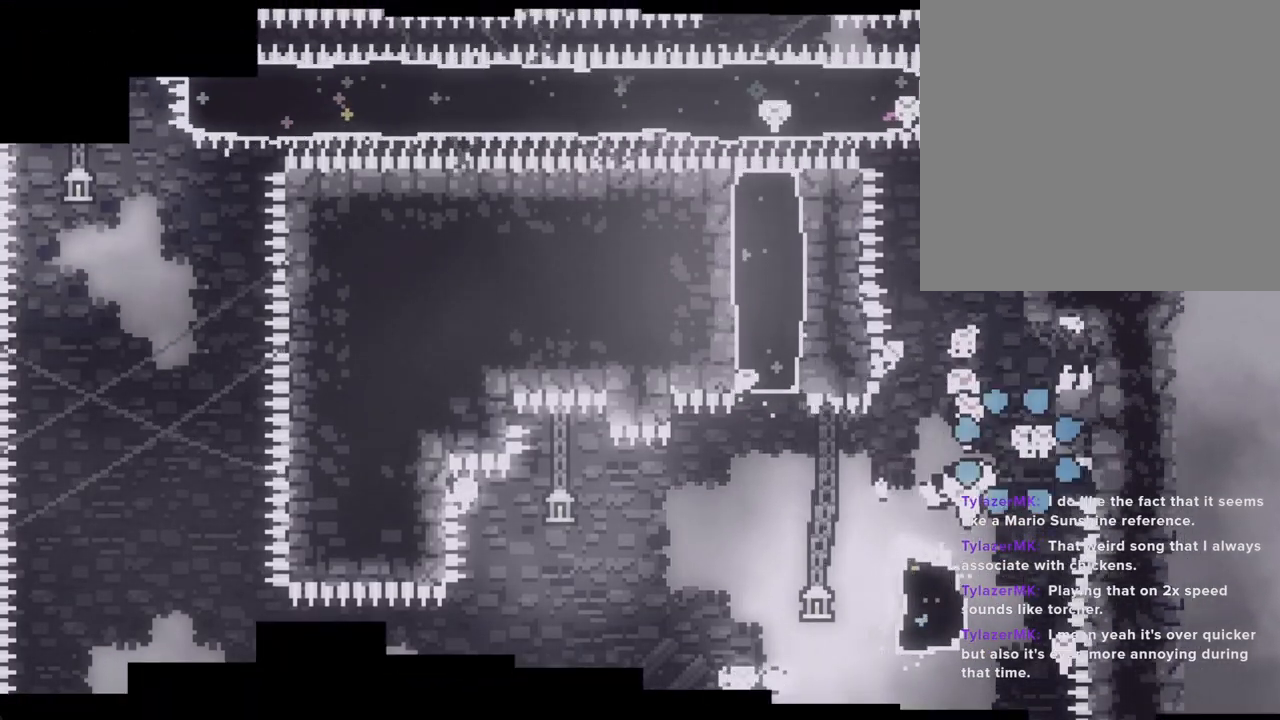
{"buttons": [], "left_stick": "center", "right_stick": "center", "events": [[151, "A", "up"]]}
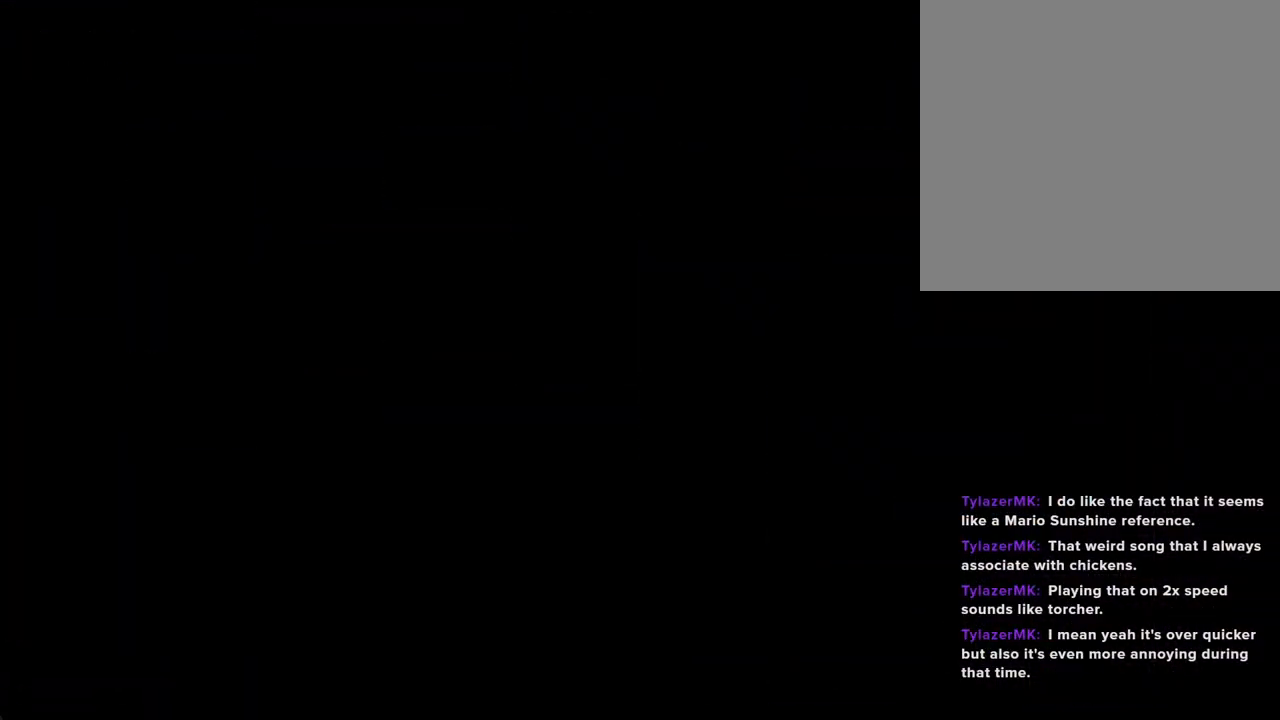
{"buttons": [], "left_stick": "center", "right_stick": "center", "events": []}
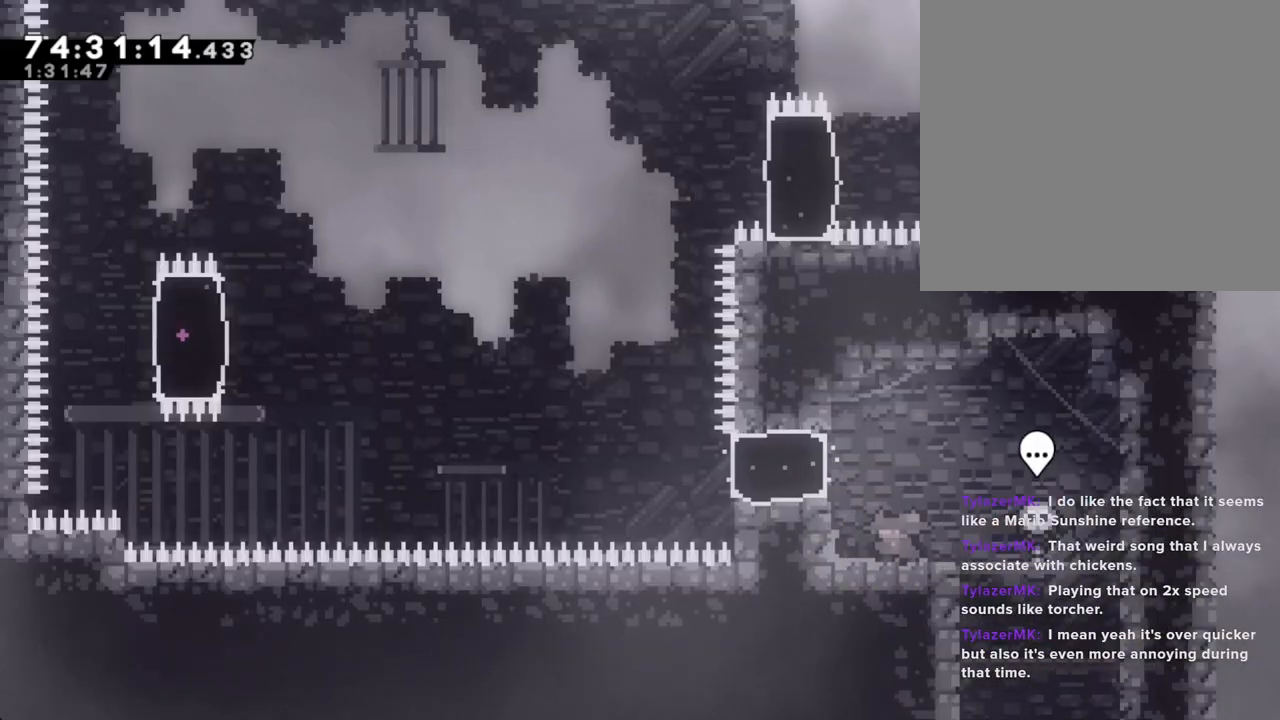
{"buttons": [], "left_stick": "center", "right_stick": "center", "events": []}
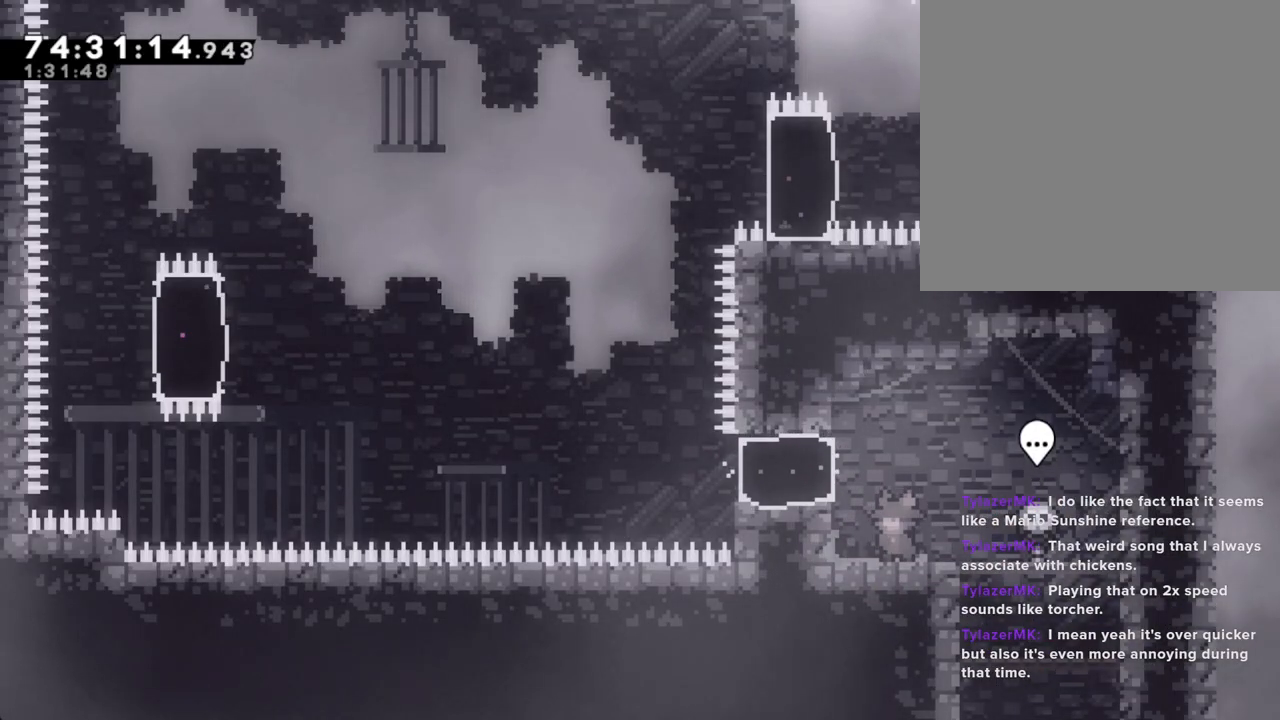
{"buttons": [], "left_stick": "center", "right_stick": "center", "events": []}
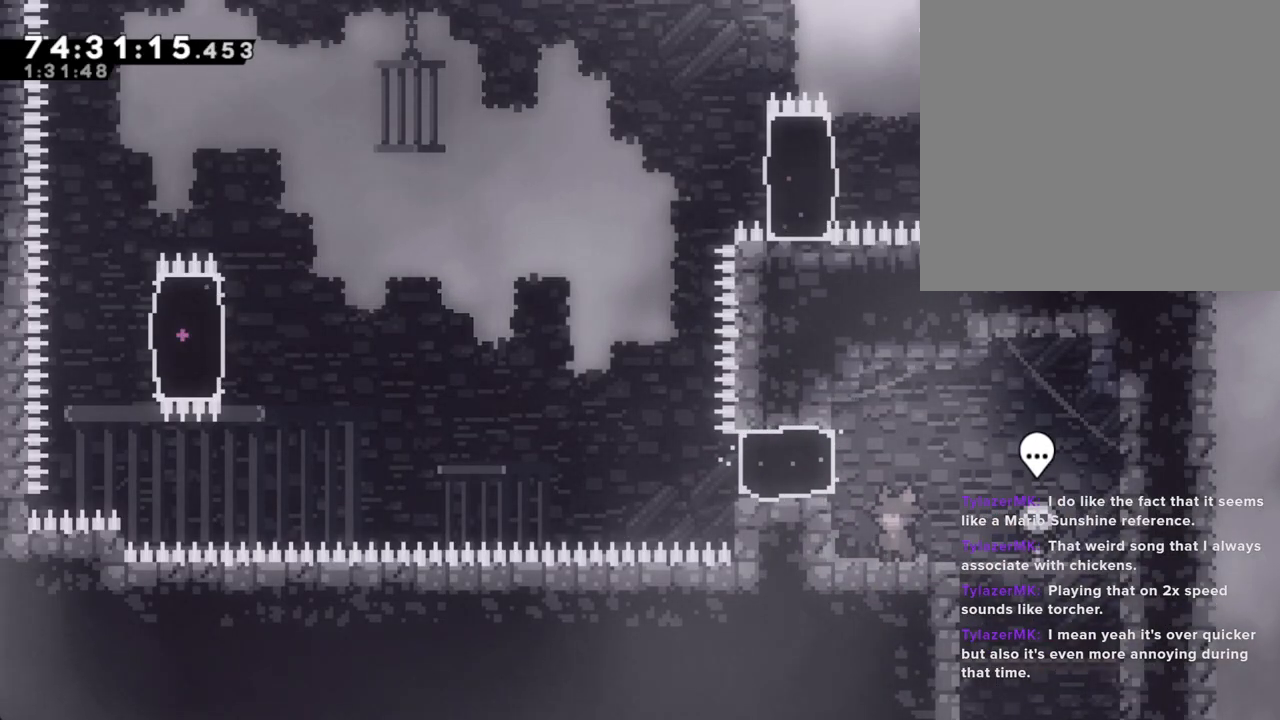
{"buttons": [], "left_stick": "center", "right_stick": "center", "events": []}
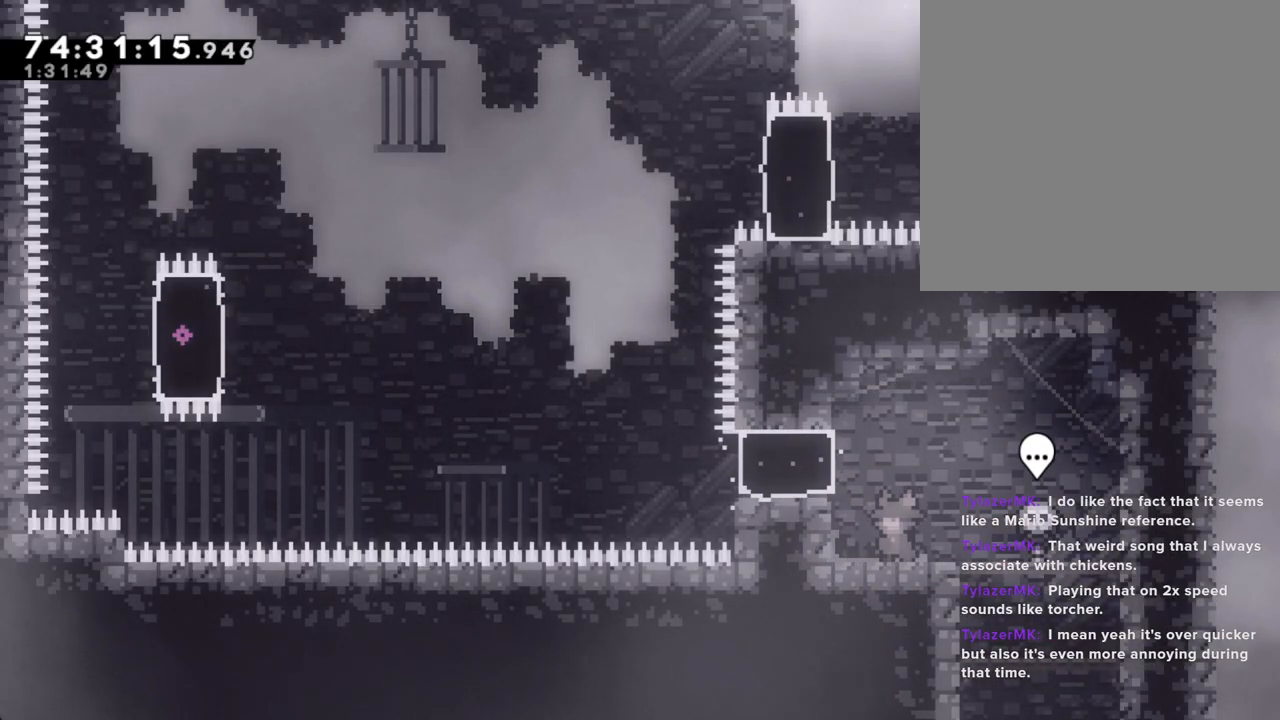
{"buttons": [], "left_stick": "center", "right_stick": "center", "events": []}
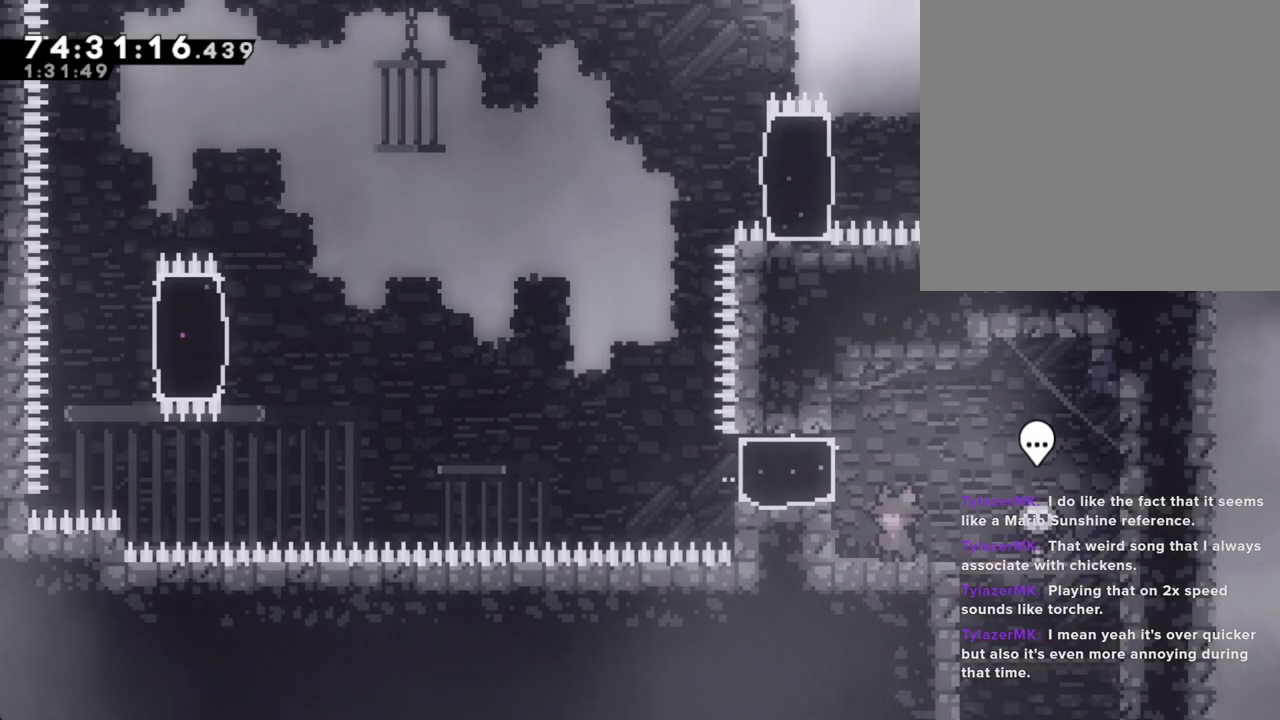
{"buttons": [], "left_stick": "center", "right_stick": "center", "events": []}